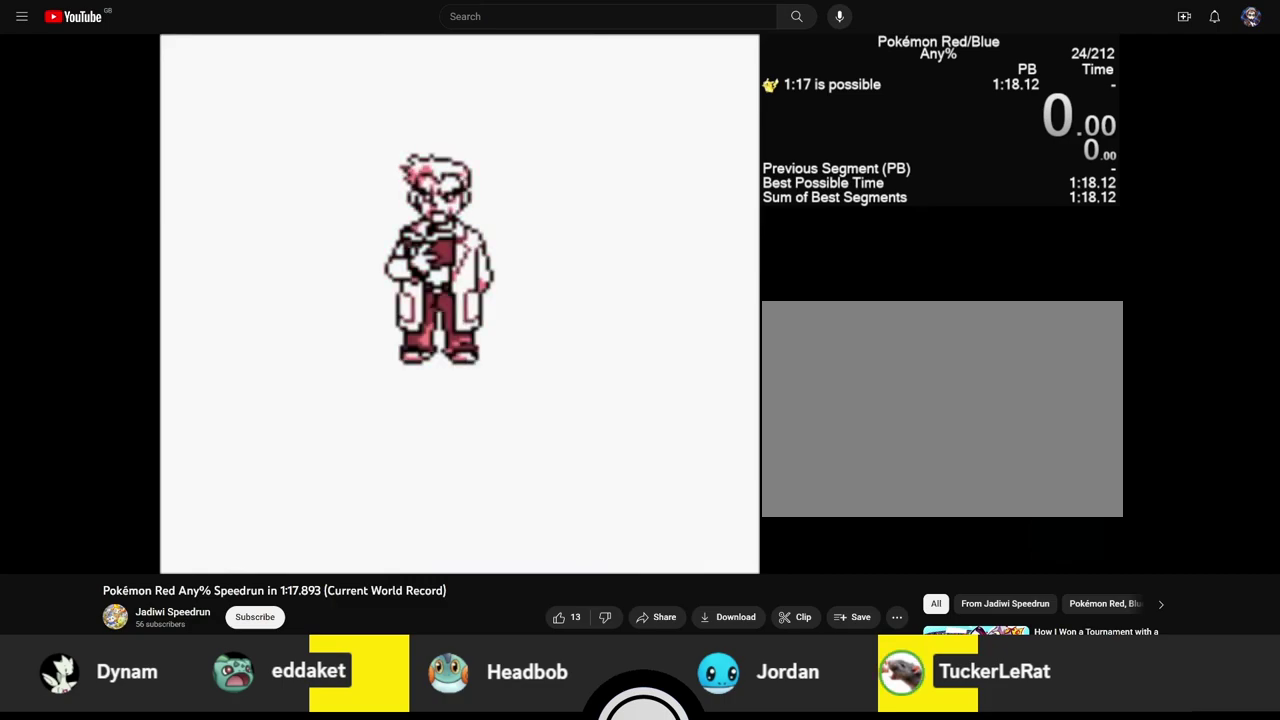
Gameplay with a controller (Nintendo layout); each line is a JSON object with the inputs held at the frame after it. "events" lists button and stick changes between this image and that frame as [ms after this image, input, new state], when the widget could be followed in between. Not read: DPAD_DOWN L3 R3.
{"buttons": ["A", "B", "START", "SELECT"], "events": []}
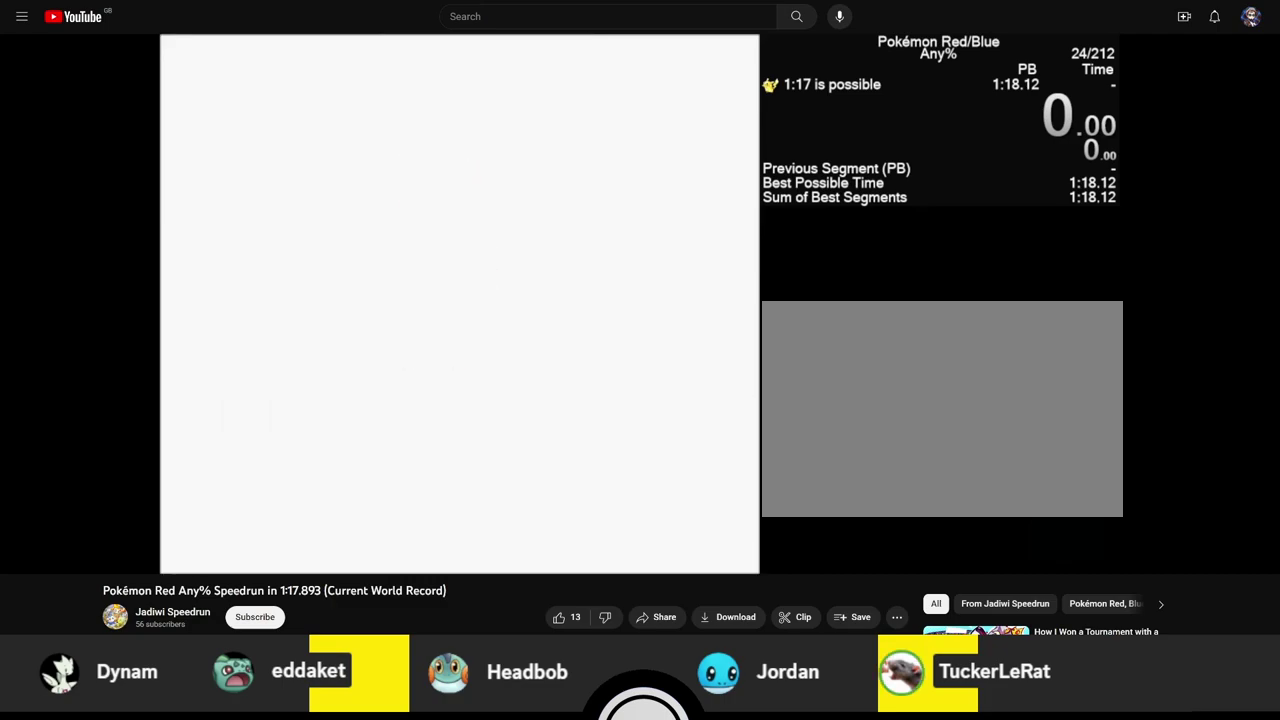
{"buttons": ["A", "B", "START", "SELECT"], "events": []}
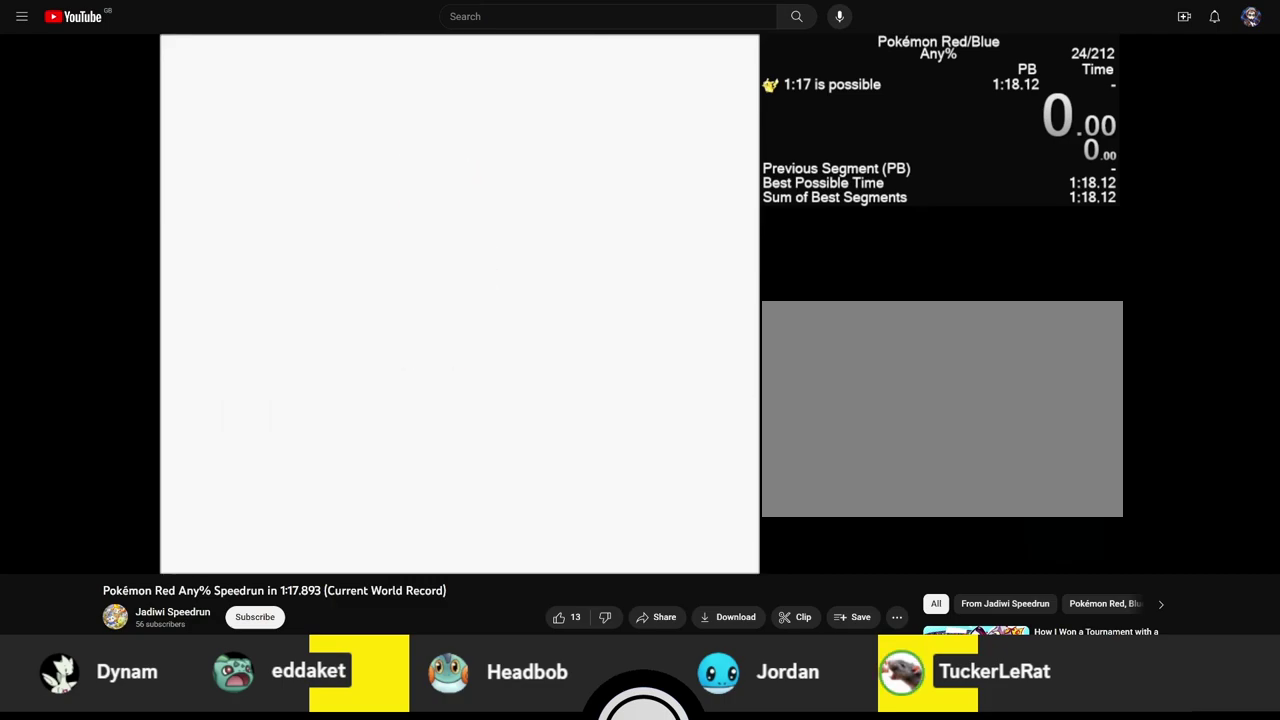
{"buttons": ["A", "B", "START", "SELECT"], "events": []}
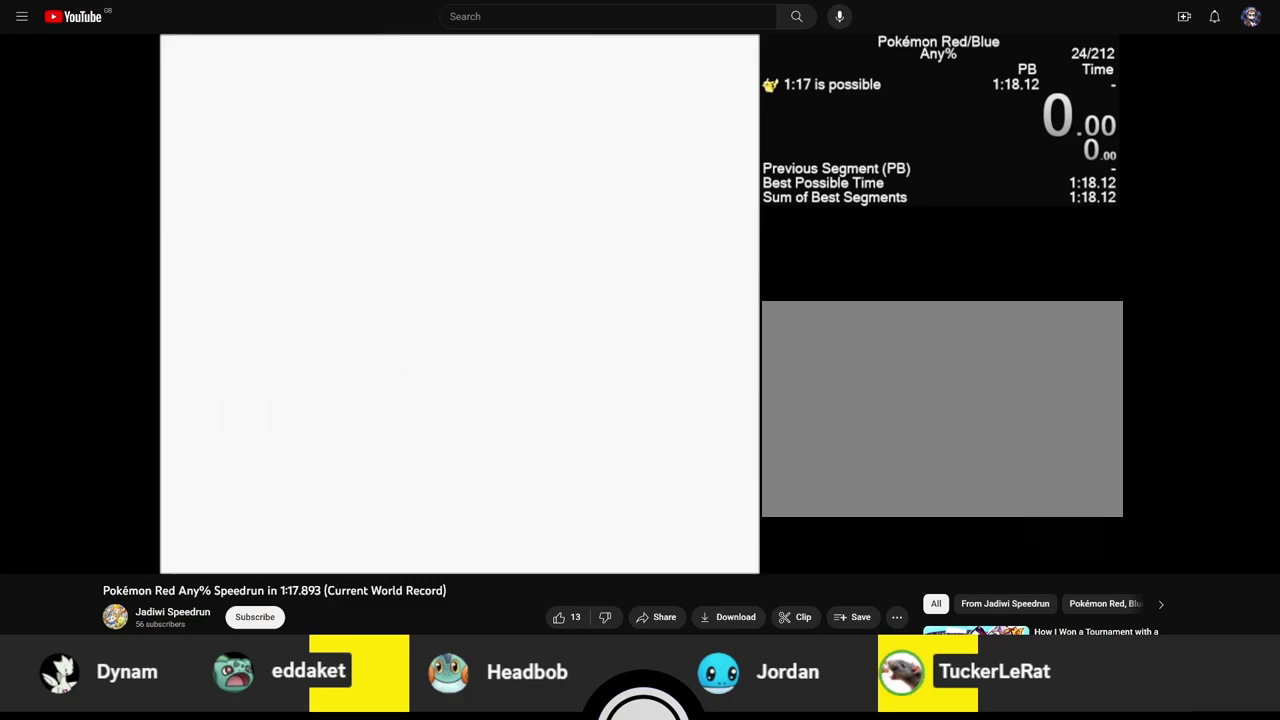
{"buttons": ["A", "B", "START", "SELECT"], "events": []}
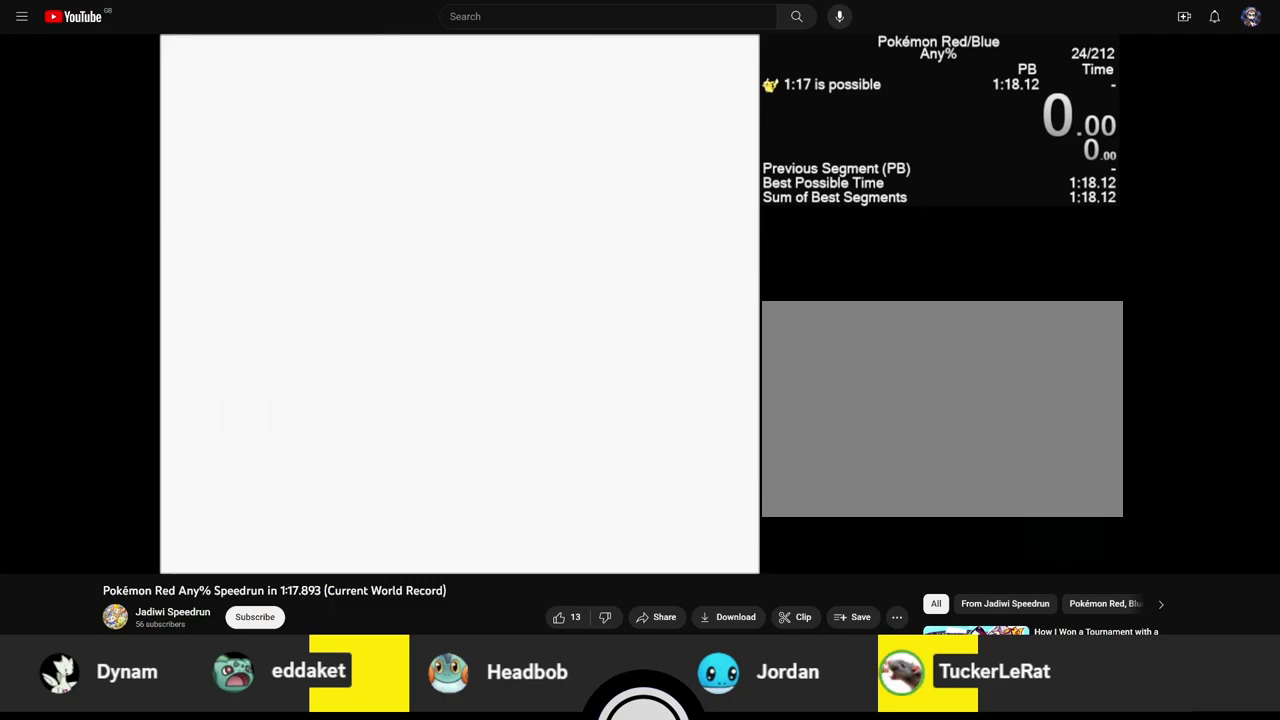
{"buttons": ["A", "B", "START", "SELECT"], "events": []}
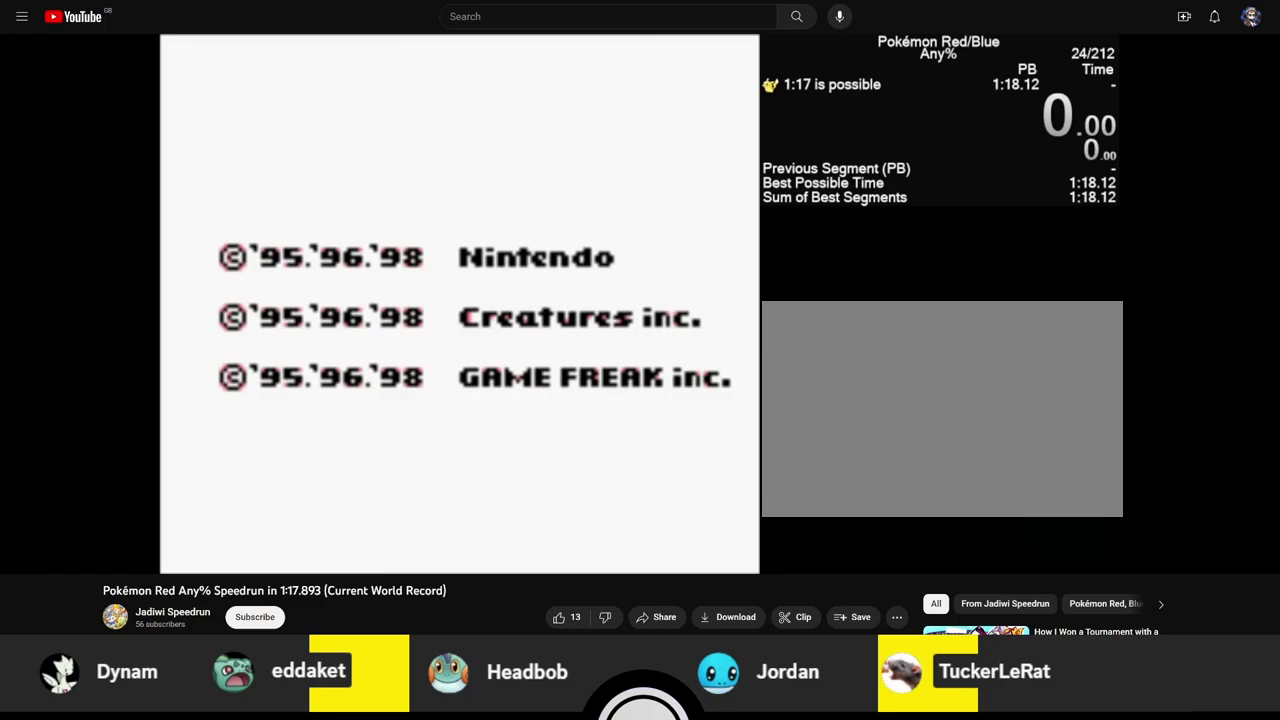
{"buttons": ["A", "B", "START", "SELECT"], "events": []}
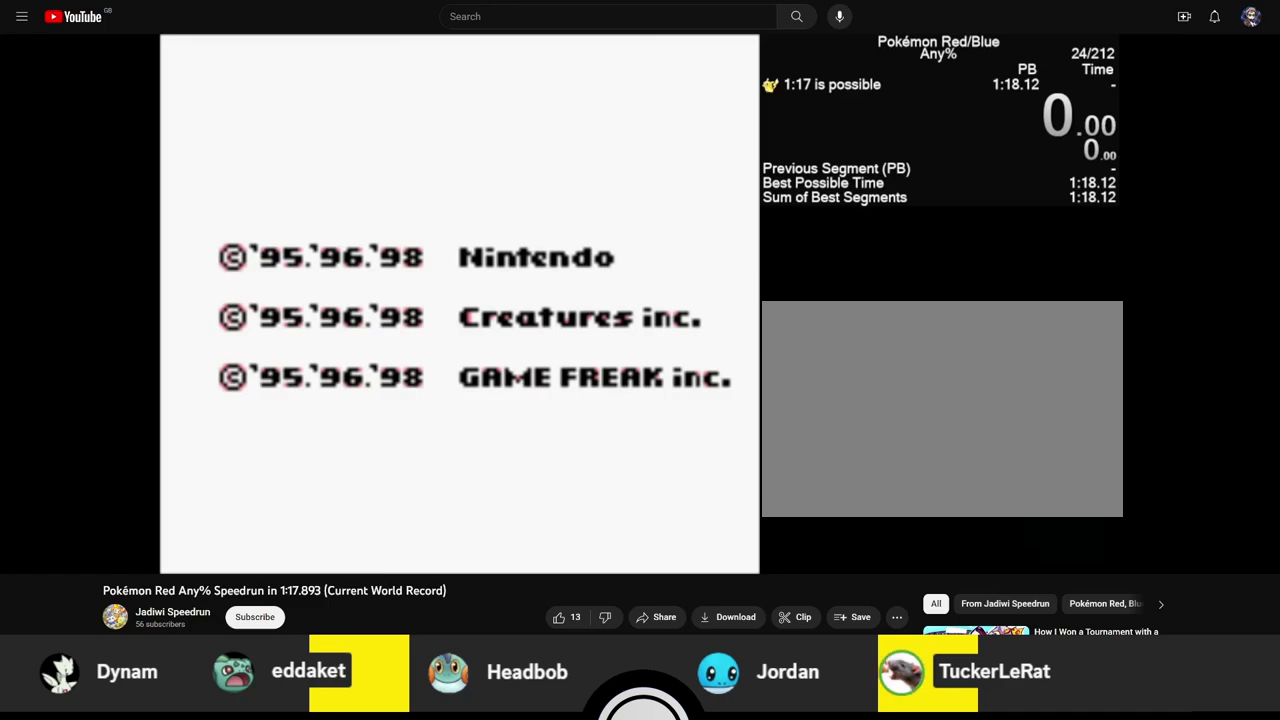
{"buttons": ["A", "B", "START", "SELECT"], "events": []}
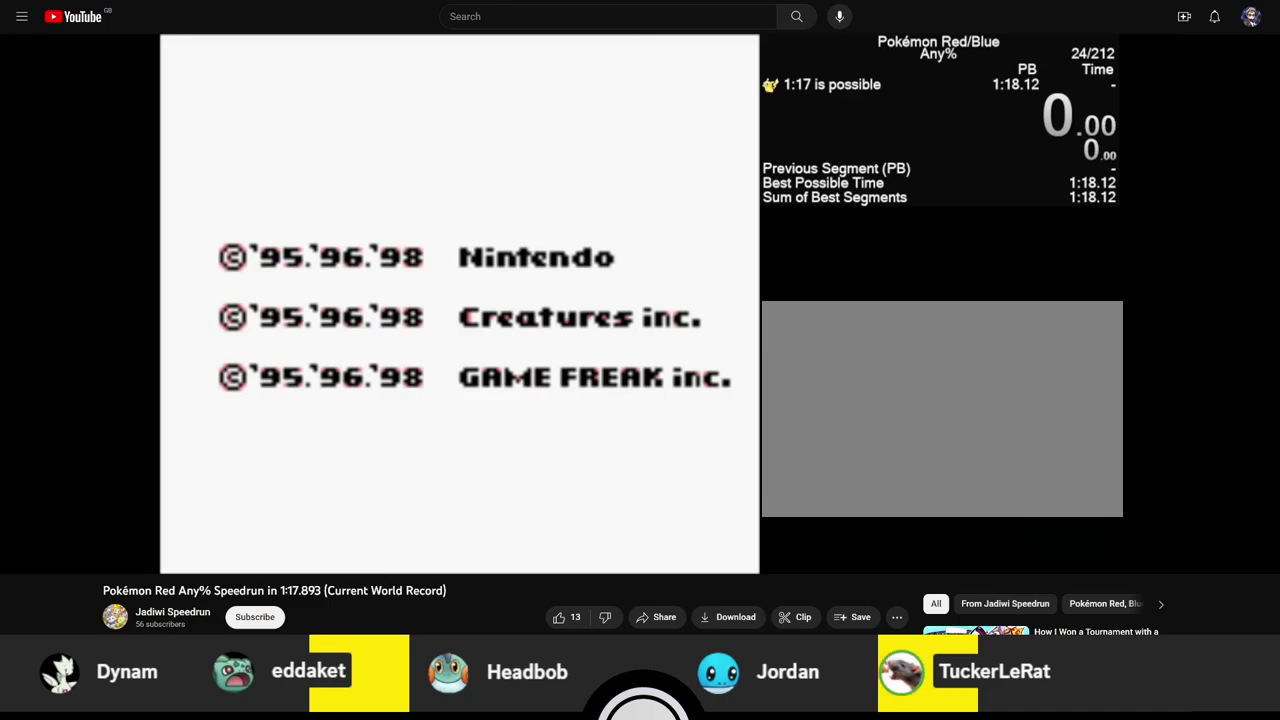
{"buttons": ["A", "B", "START", "SELECT"], "events": []}
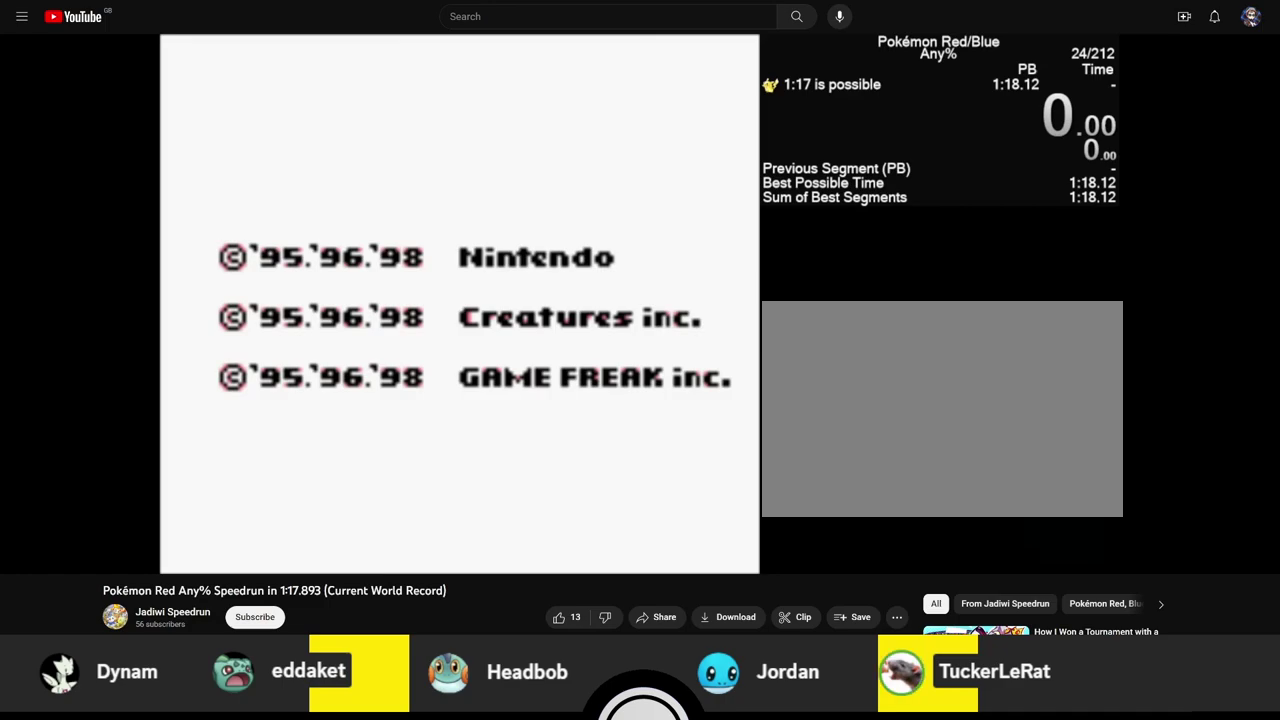
{"buttons": ["A", "B", "START", "SELECT"], "events": []}
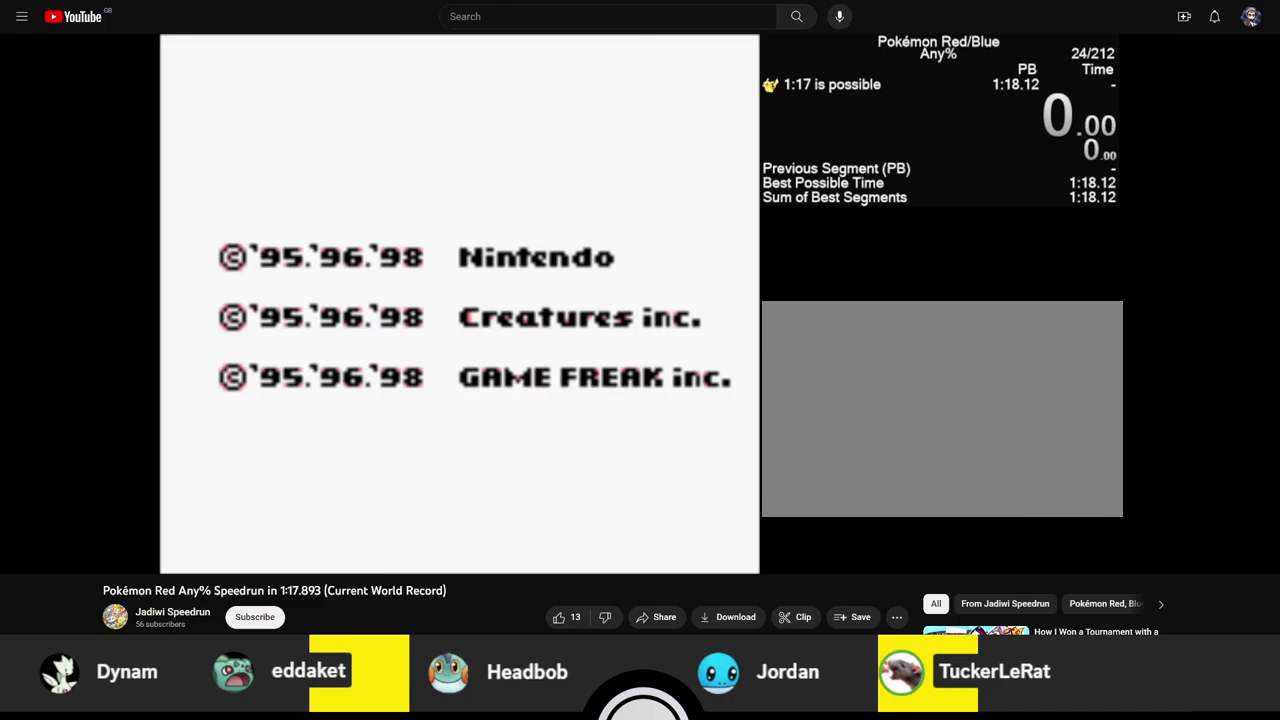
{"buttons": ["A", "B", "START", "SELECT"], "events": []}
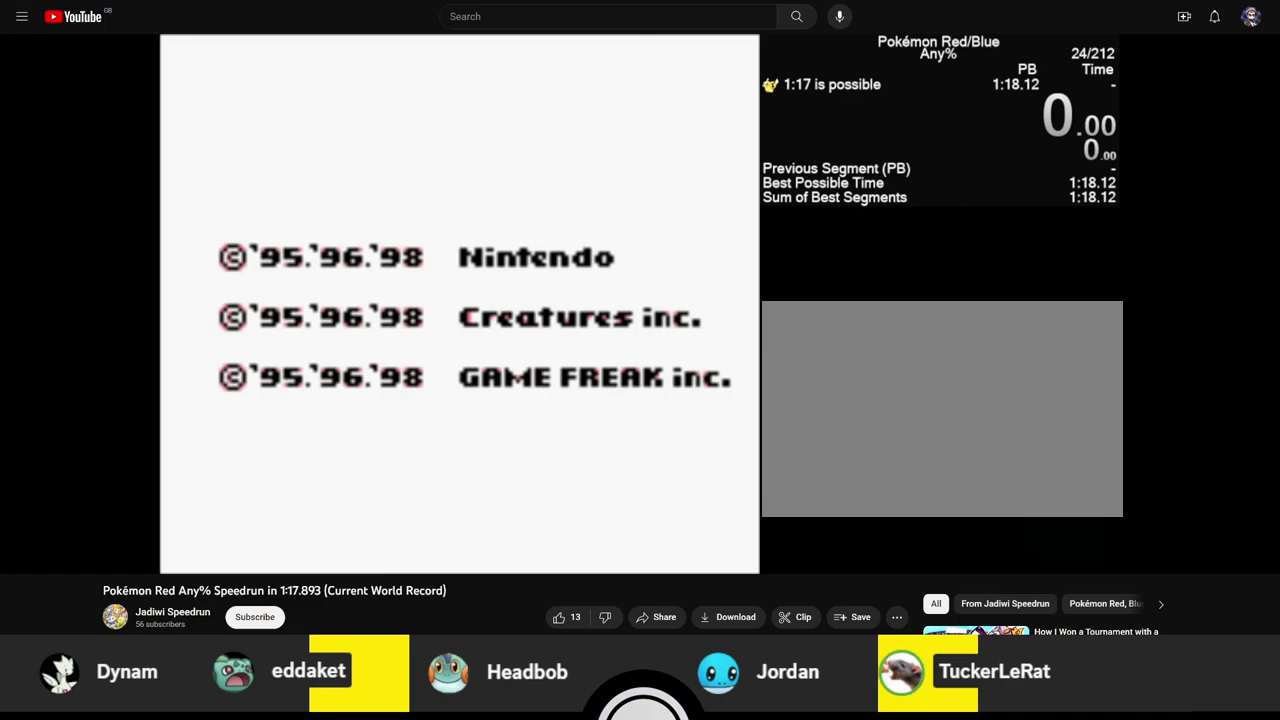
{"buttons": ["A", "B", "START", "SELECT"], "events": []}
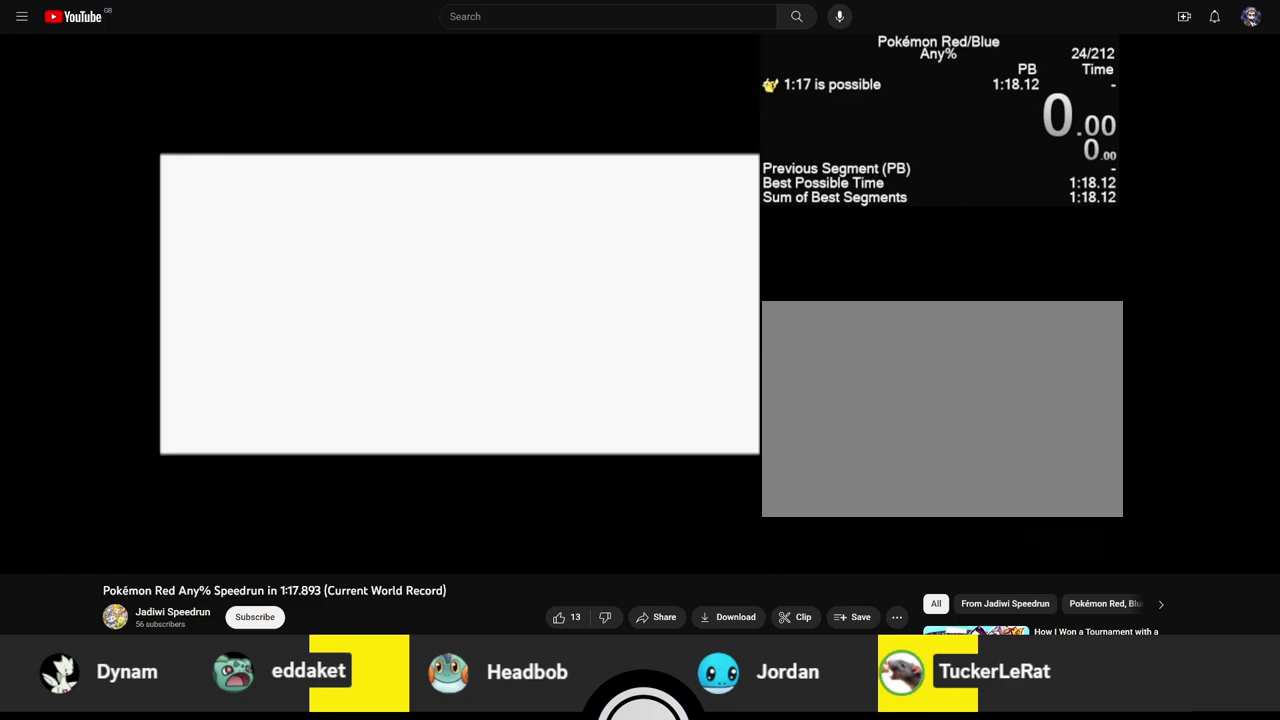
{"buttons": ["A", "B", "START", "SELECT"], "events": []}
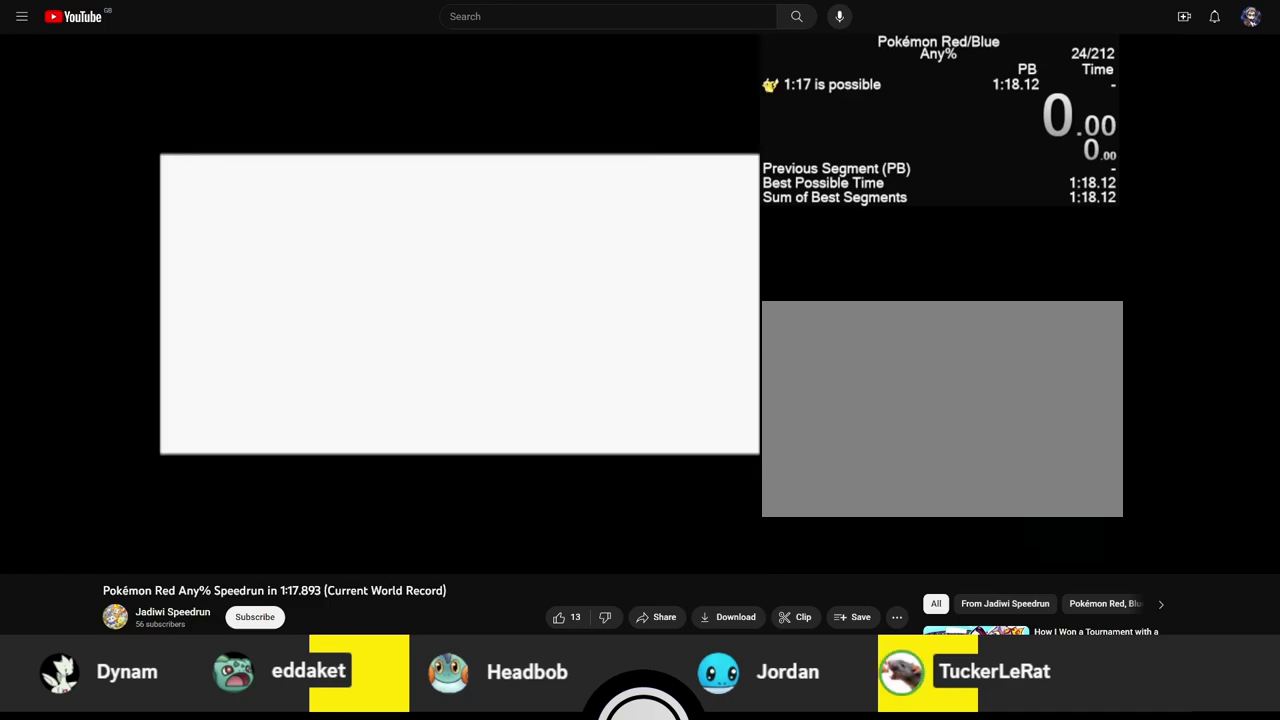
{"buttons": ["A", "B", "START", "SELECT"], "events": []}
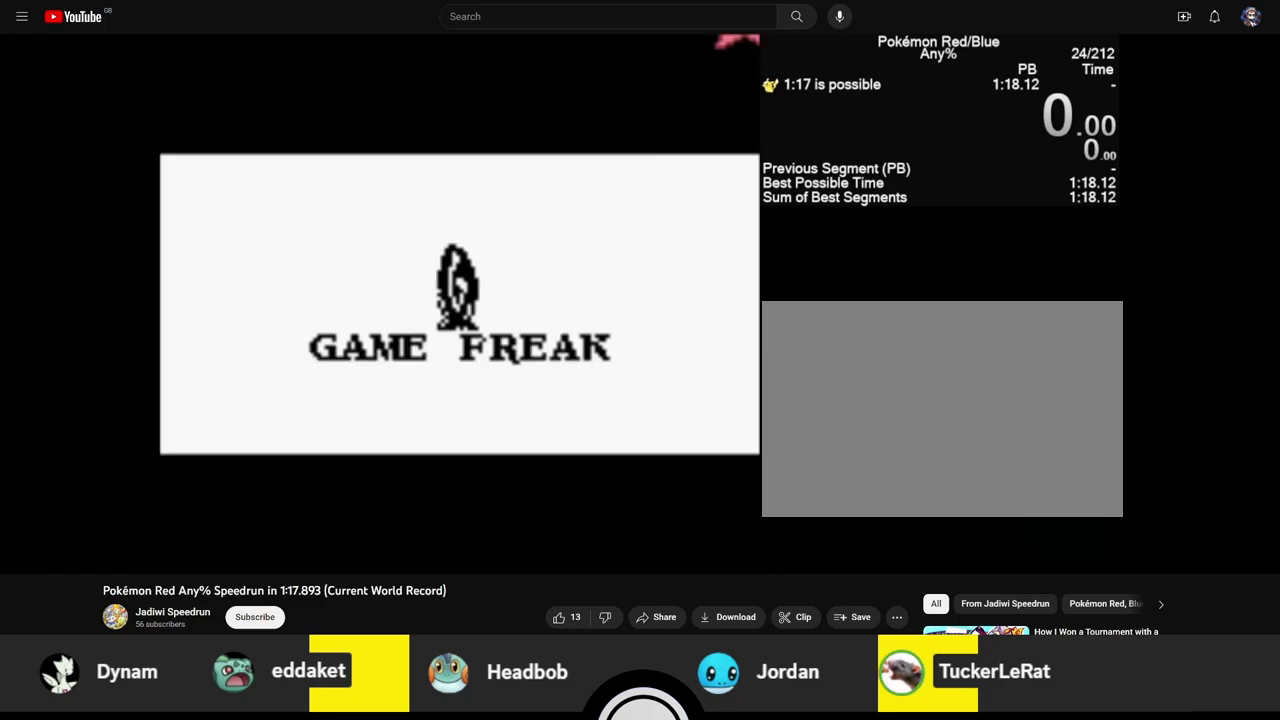
{"buttons": ["A", "B", "START", "SELECT"], "events": []}
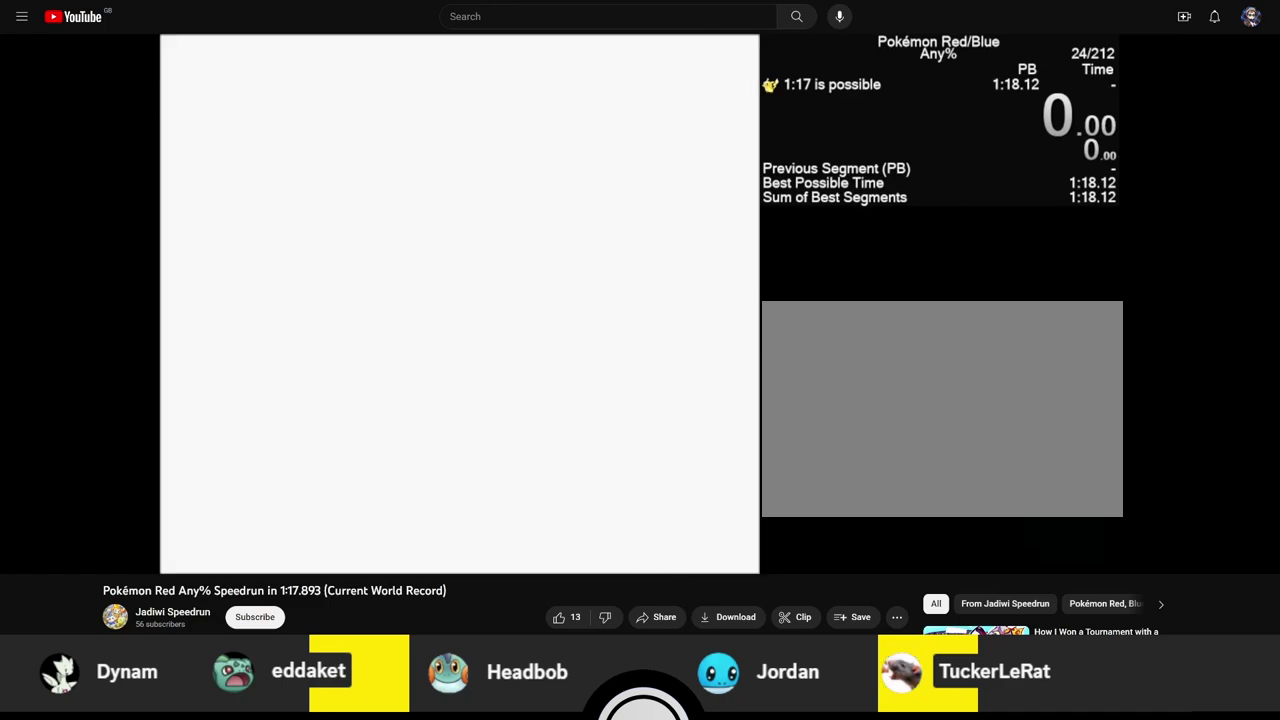
{"buttons": [], "events": [[83, "A", "up"], [83, "B", "up"], [83, "SELECT", "up"], [83, "START", "up"]]}
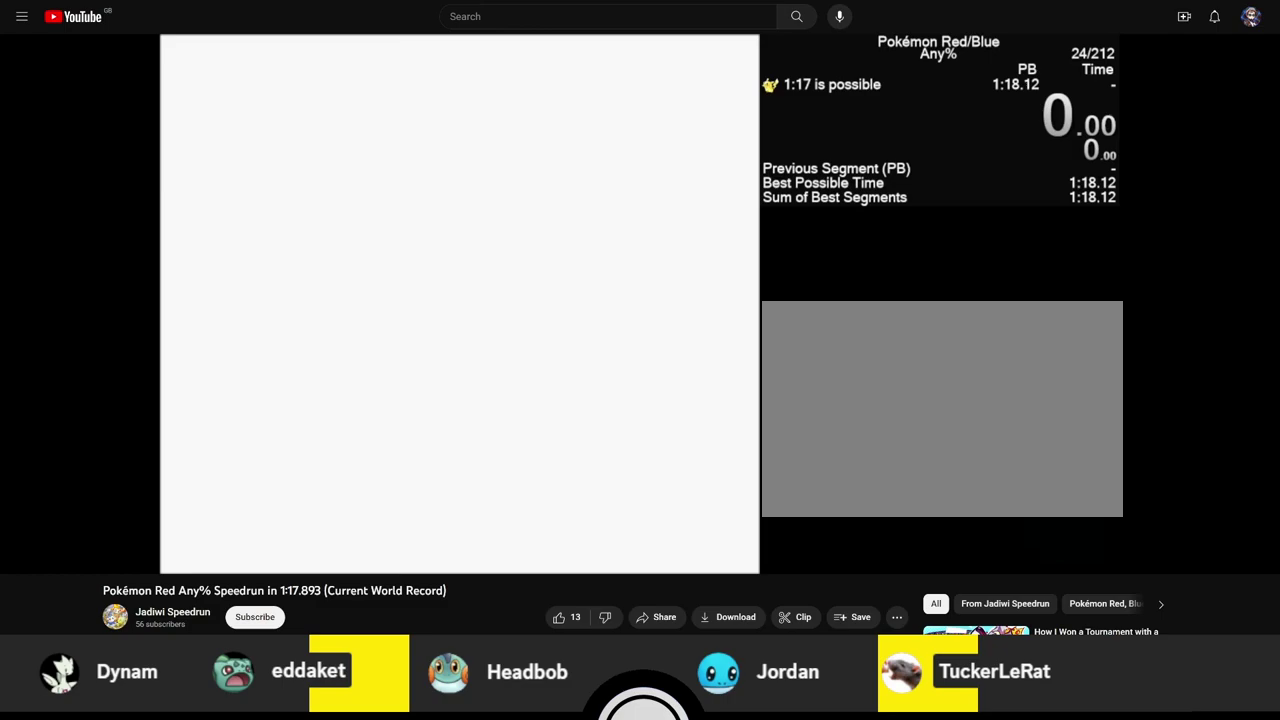
{"buttons": [], "events": []}
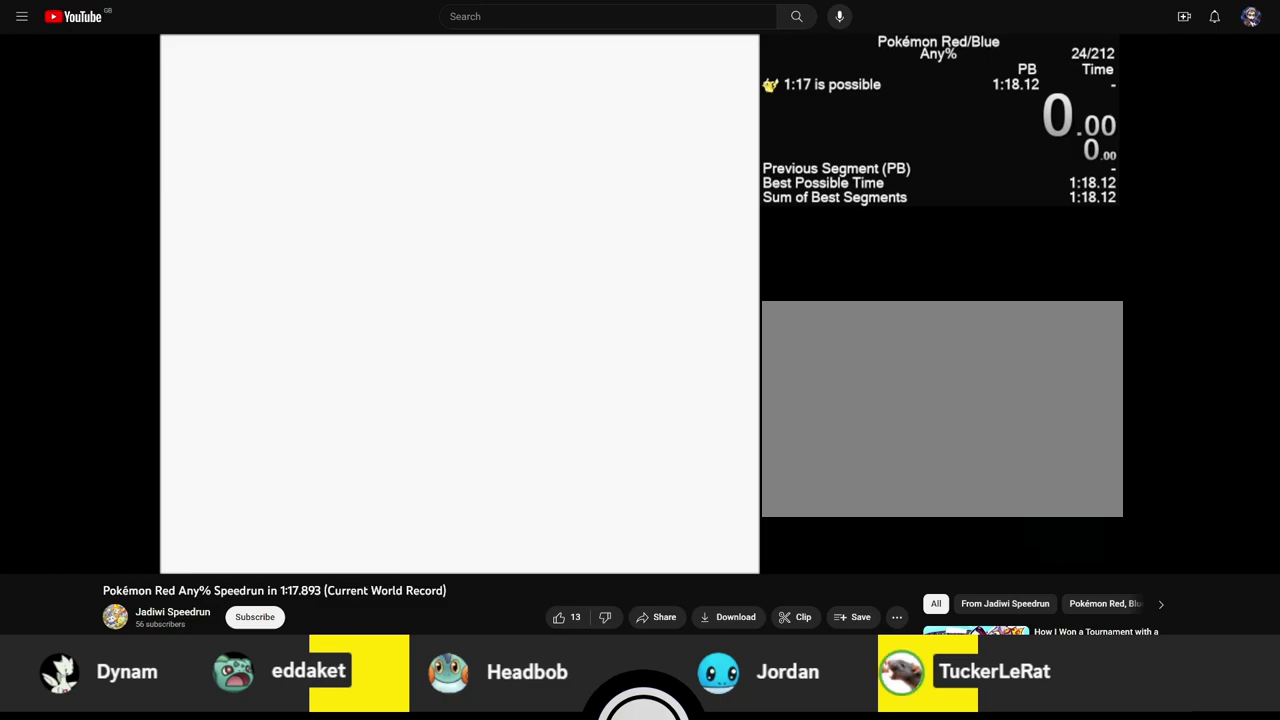
{"buttons": [], "events": []}
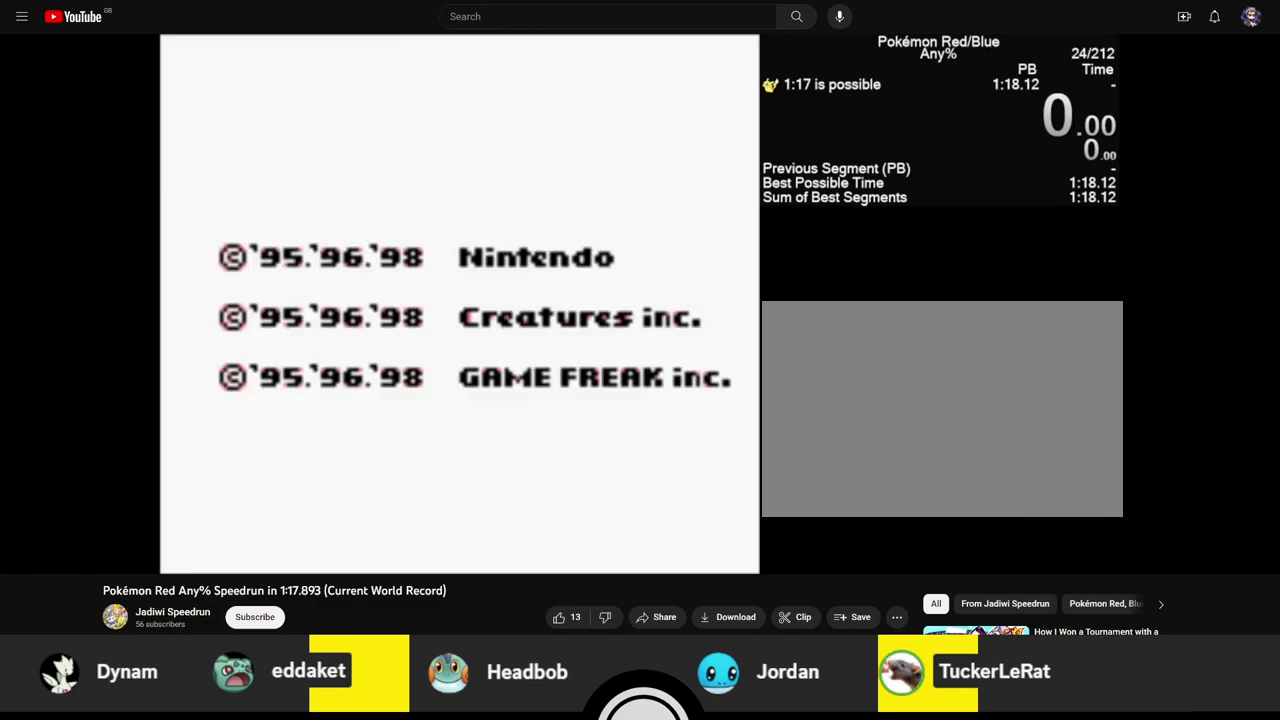
{"buttons": [], "events": []}
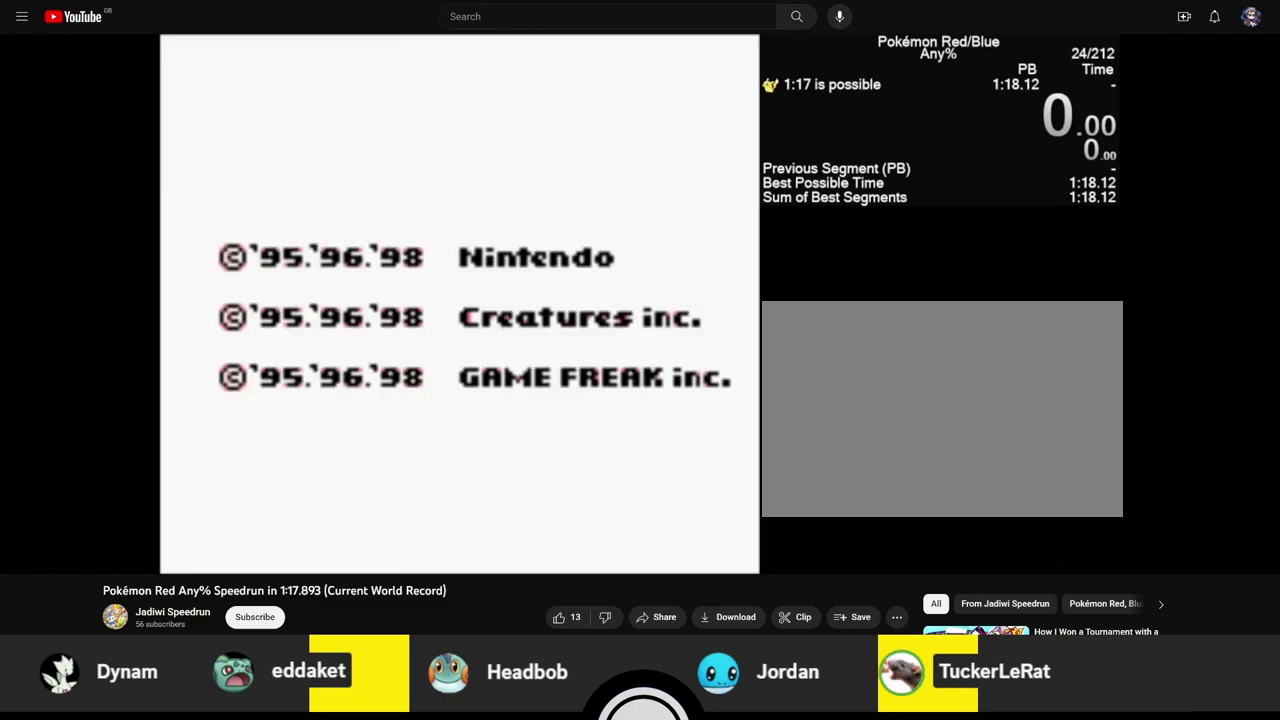
{"buttons": ["B", "DPAD_UP", "SELECT"], "events": [[50, "B", "down"], [83, "DPAD_UP", "down"], [150, "SELECT", "down"]]}
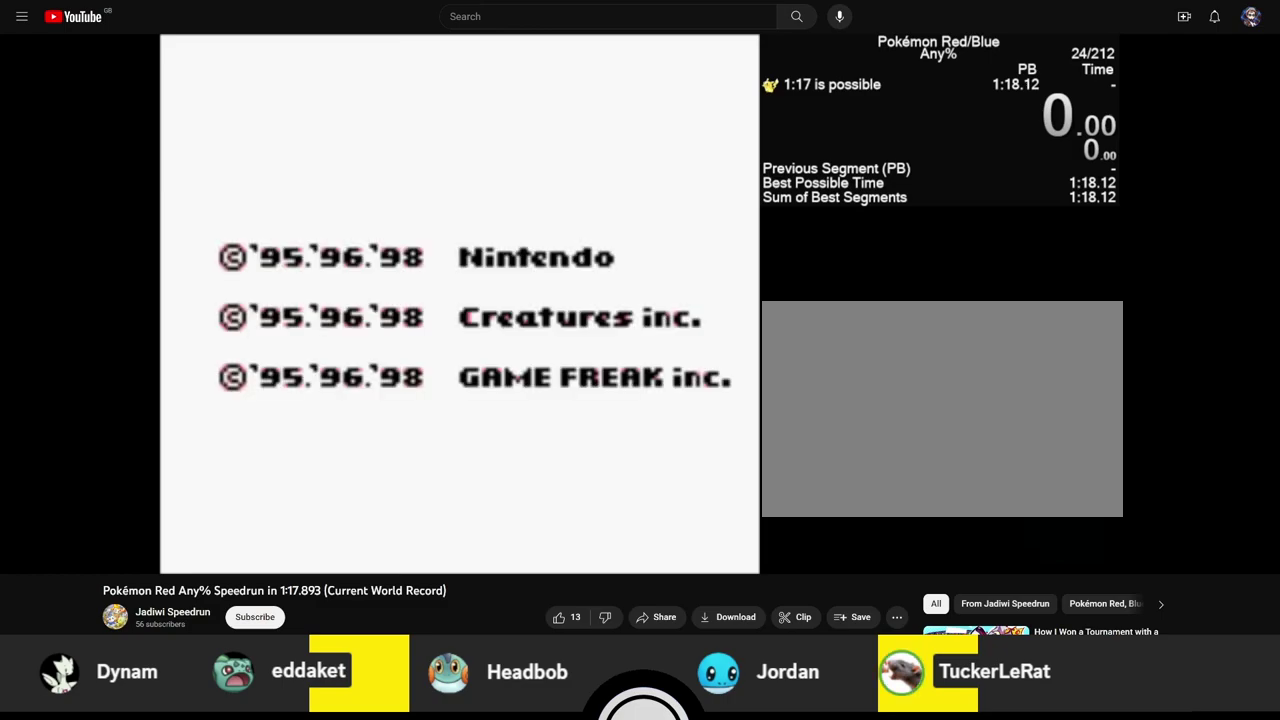
{"buttons": ["B", "DPAD_UP", "SELECT"], "events": []}
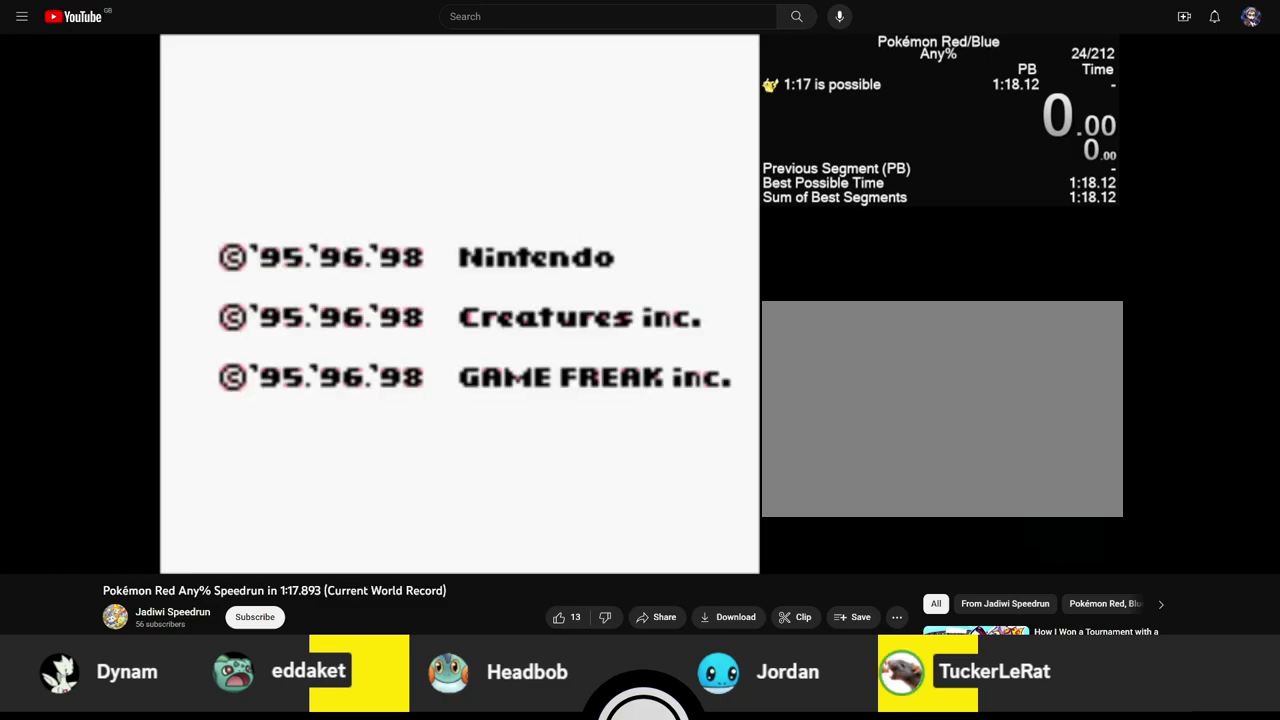
{"buttons": ["B", "DPAD_UP", "SELECT"], "events": []}
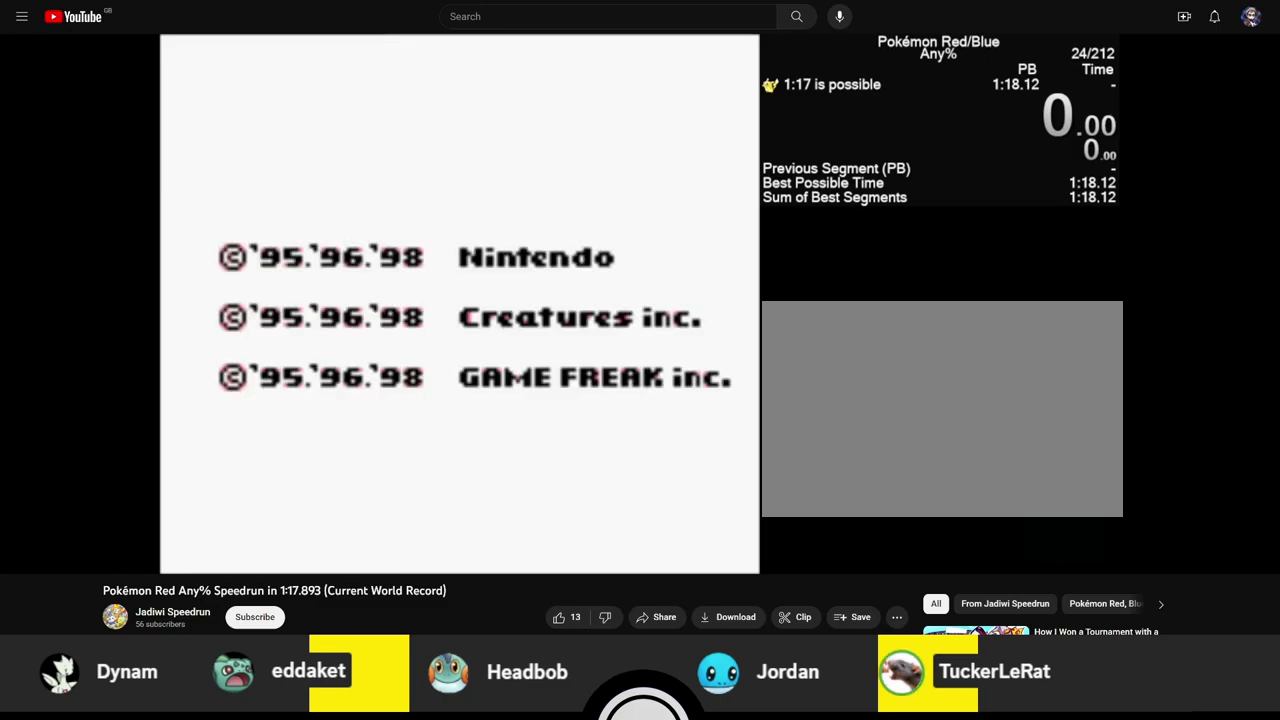
{"buttons": ["B", "DPAD_UP", "SELECT"], "events": []}
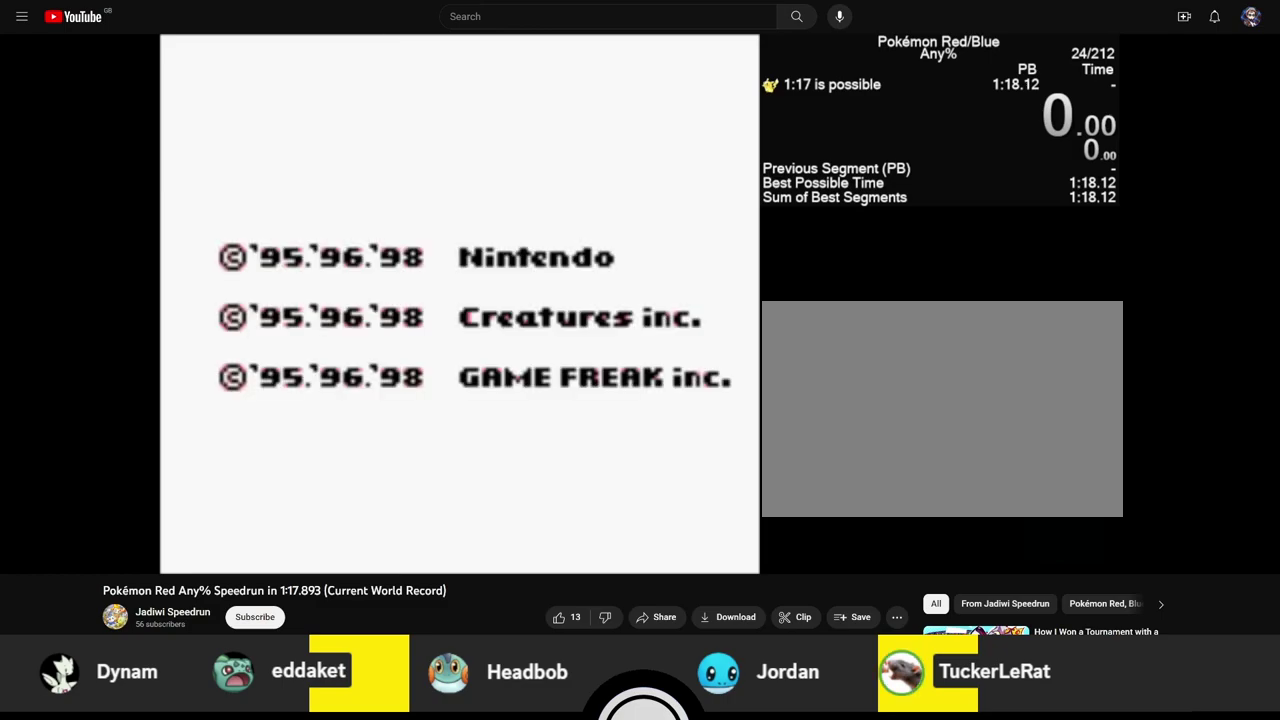
{"buttons": ["B", "DPAD_UP", "SELECT"], "events": []}
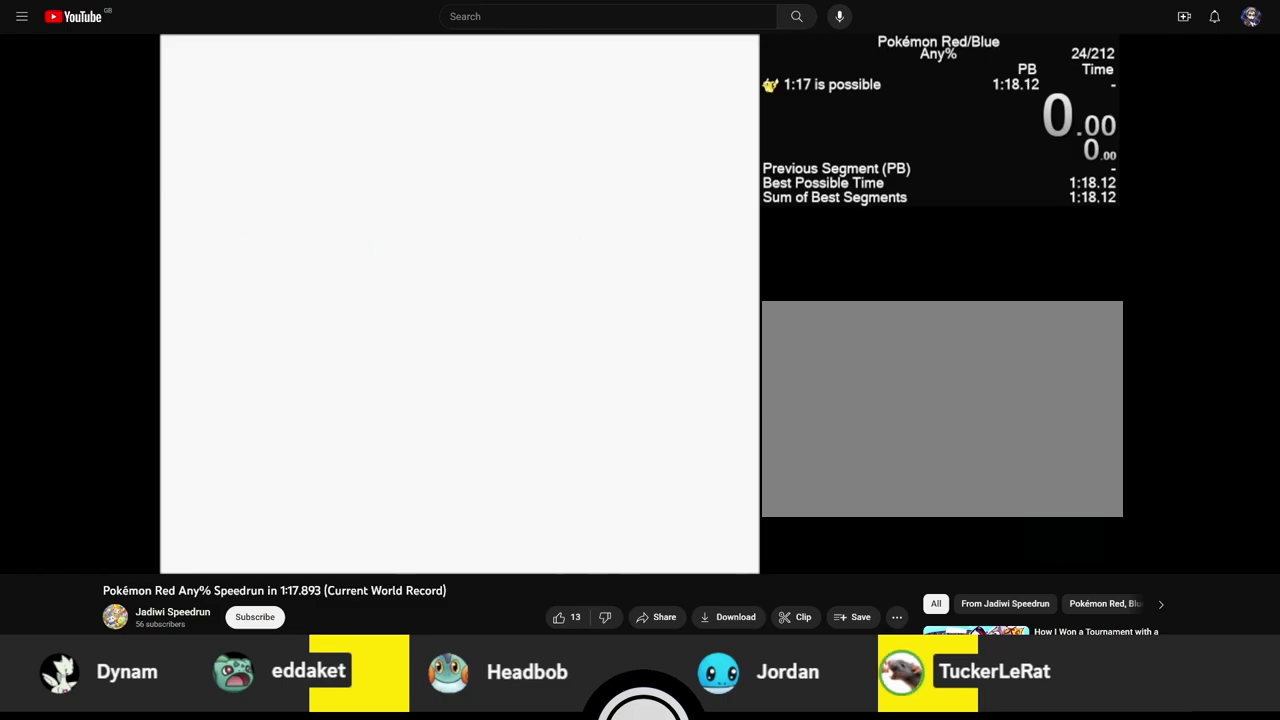
{"buttons": ["B", "DPAD_UP", "SELECT"], "events": []}
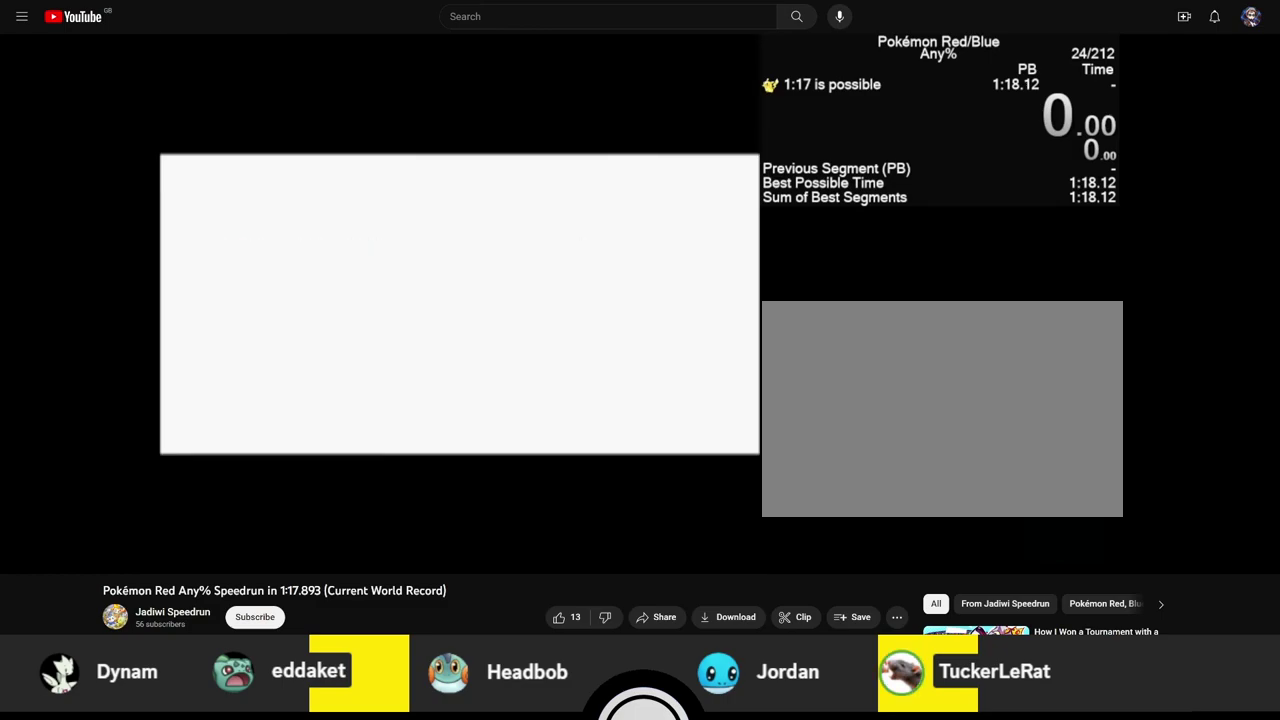
{"buttons": ["B", "DPAD_UP", "SELECT"], "events": []}
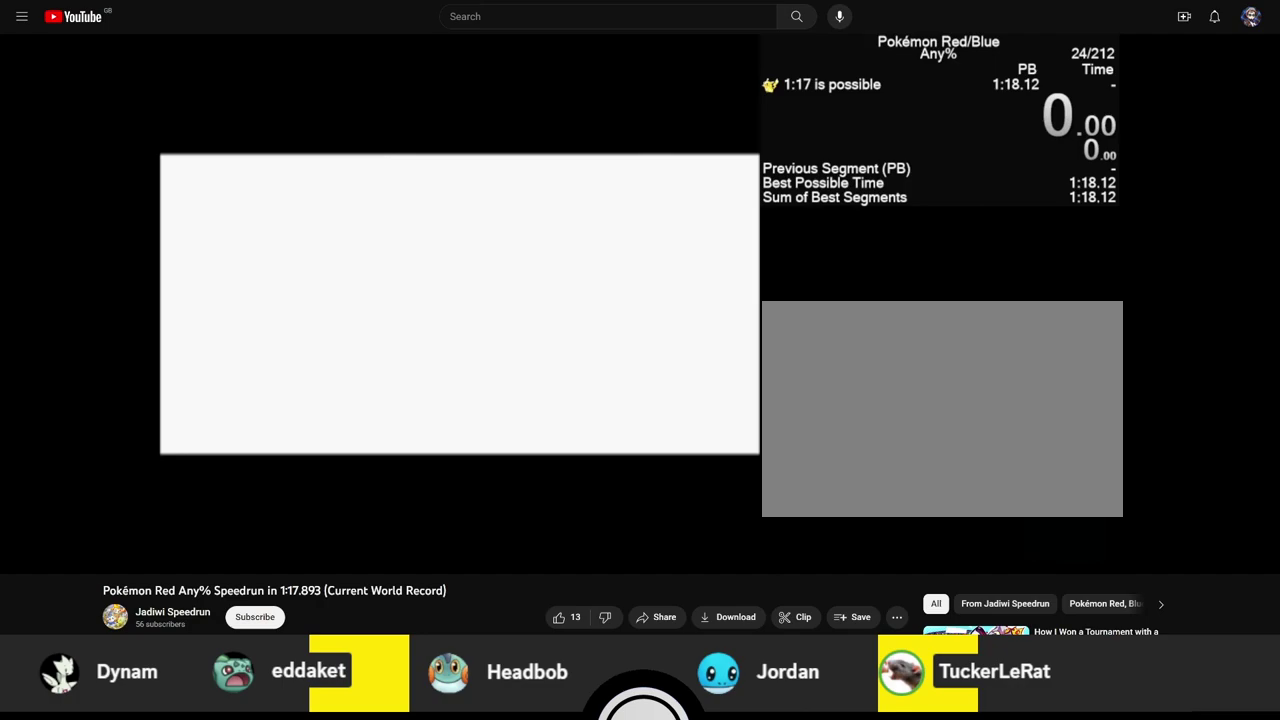
{"buttons": ["B", "DPAD_UP", "SELECT"], "events": []}
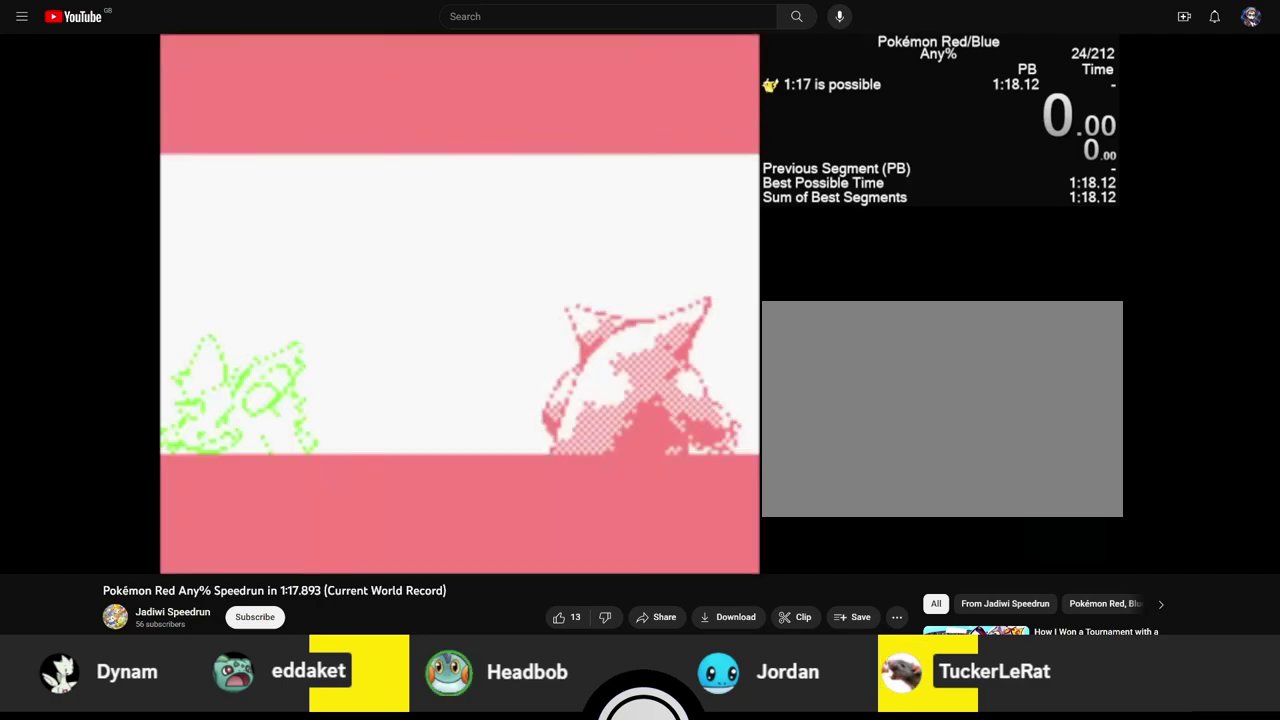
{"buttons": [], "events": [[50, "DPAD_UP", "up"], [50, "SELECT", "up"], [67, "B", "up"]]}